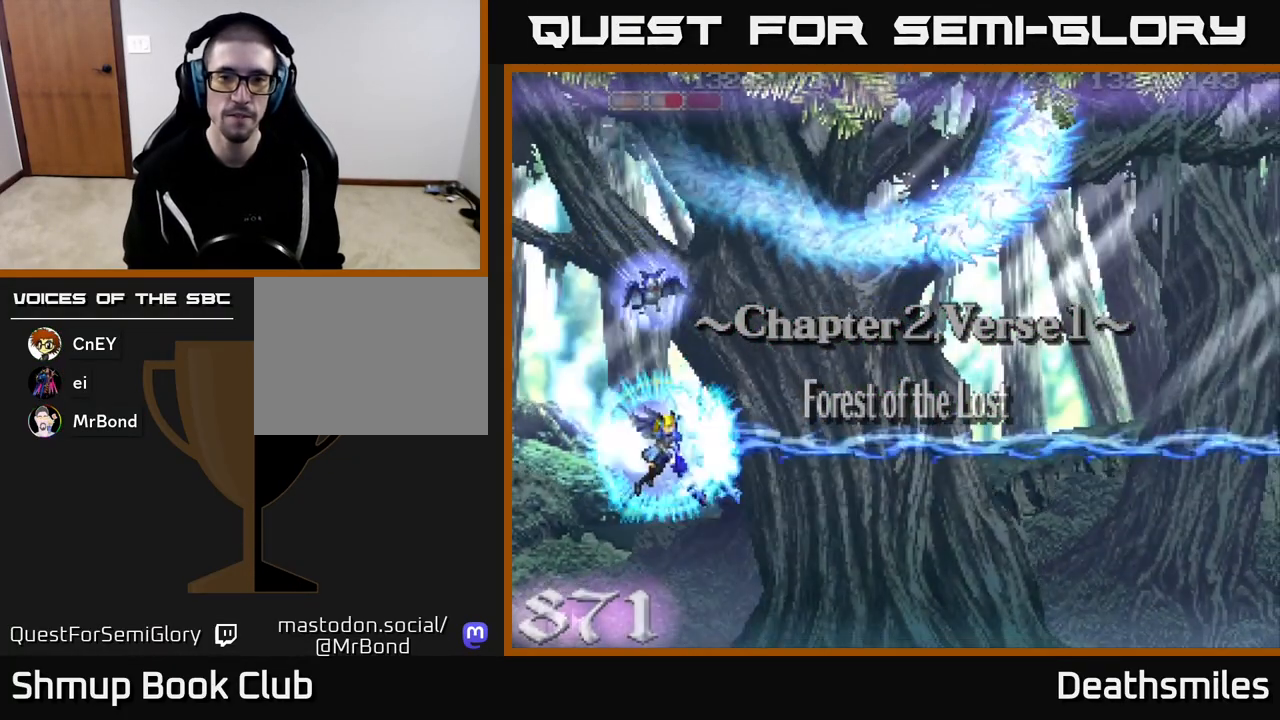
Gameplay with a controller (Xbox layout); each line is a JSON object with the inputs held at the frame after it. "events" lists button and stick changes between this image and that frame as [ms after this image, input, new state], when the widget could be followed in between. Not read: left_stick right_stick.
{"buttons": ["R2", "DPAD_UP"], "events": [[117, "DPAD_DOWN", "up"], [200, "DPAD_UP", "down"], [233, "DPAD_RIGHT", "up"]]}
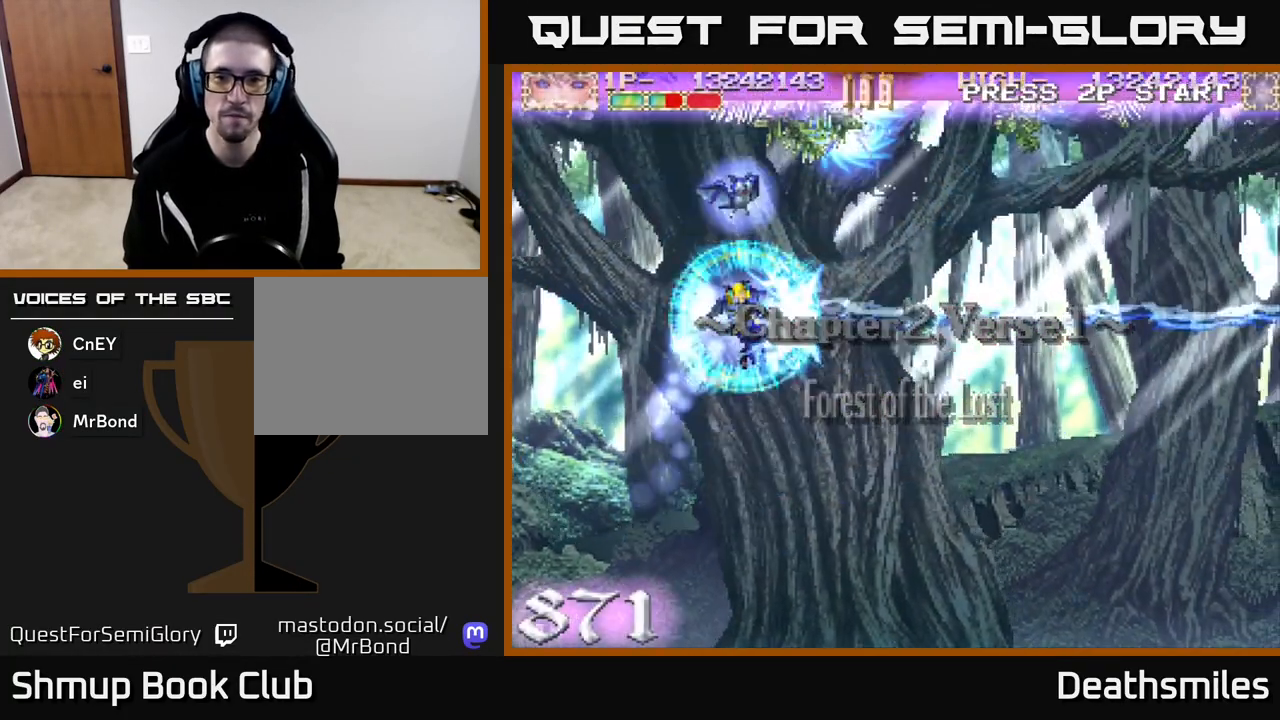
{"buttons": ["B", "DPAD_DOWN"], "events": [[150, "R2", "up"], [167, "B", "down"], [317, "DPAD_UP", "up"], [400, "DPAD_DOWN", "down"]]}
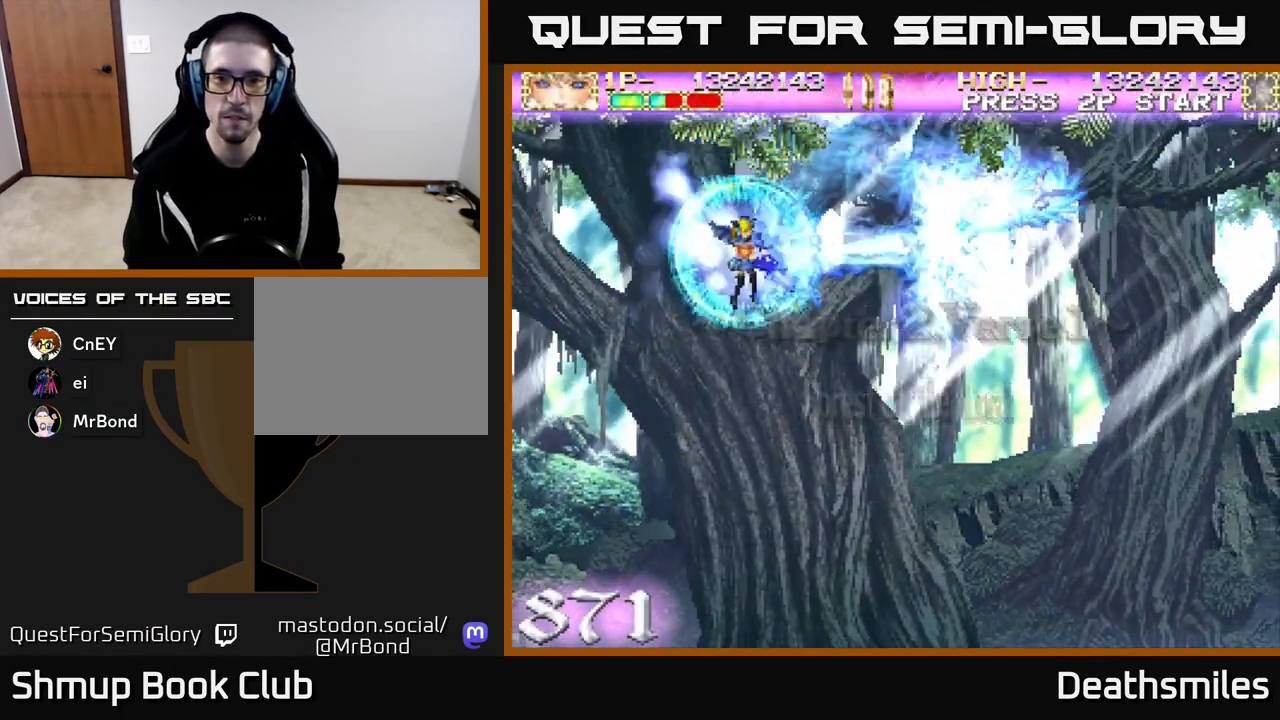
{"buttons": ["DPAD_DOWN"], "events": [[417, "B", "up"]]}
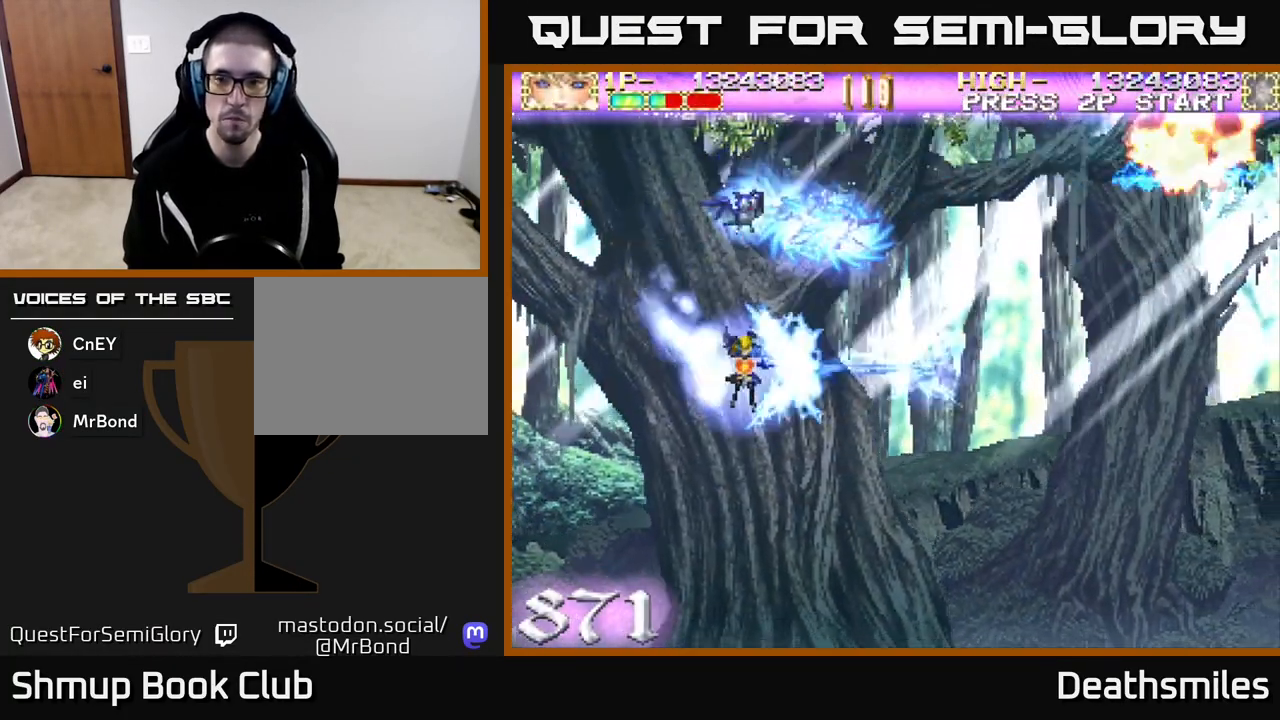
{"buttons": ["R2", "DPAD_UP"], "events": [[150, "R2", "down"], [200, "DPAD_RIGHT", "down"], [350, "DPAD_DOWN", "up"], [417, "DPAD_RIGHT", "up"], [433, "DPAD_UP", "down"]]}
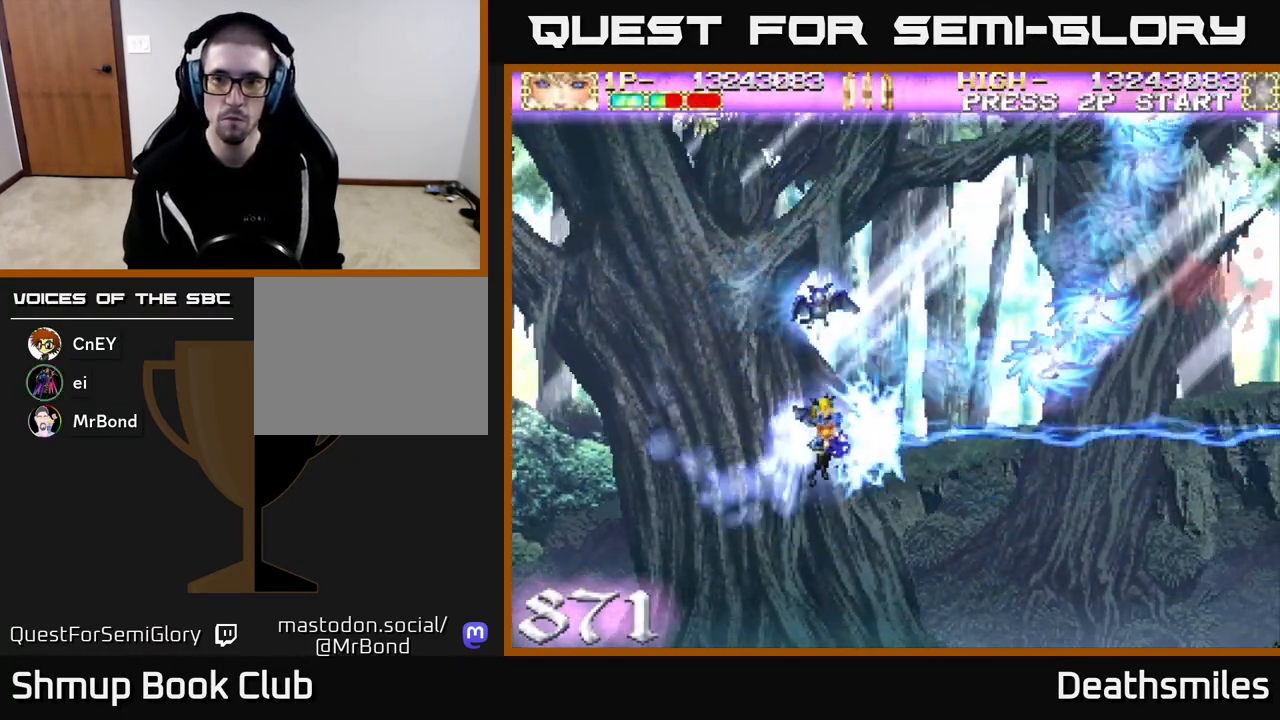
{"buttons": ["R2", "DPAD_UP"], "events": []}
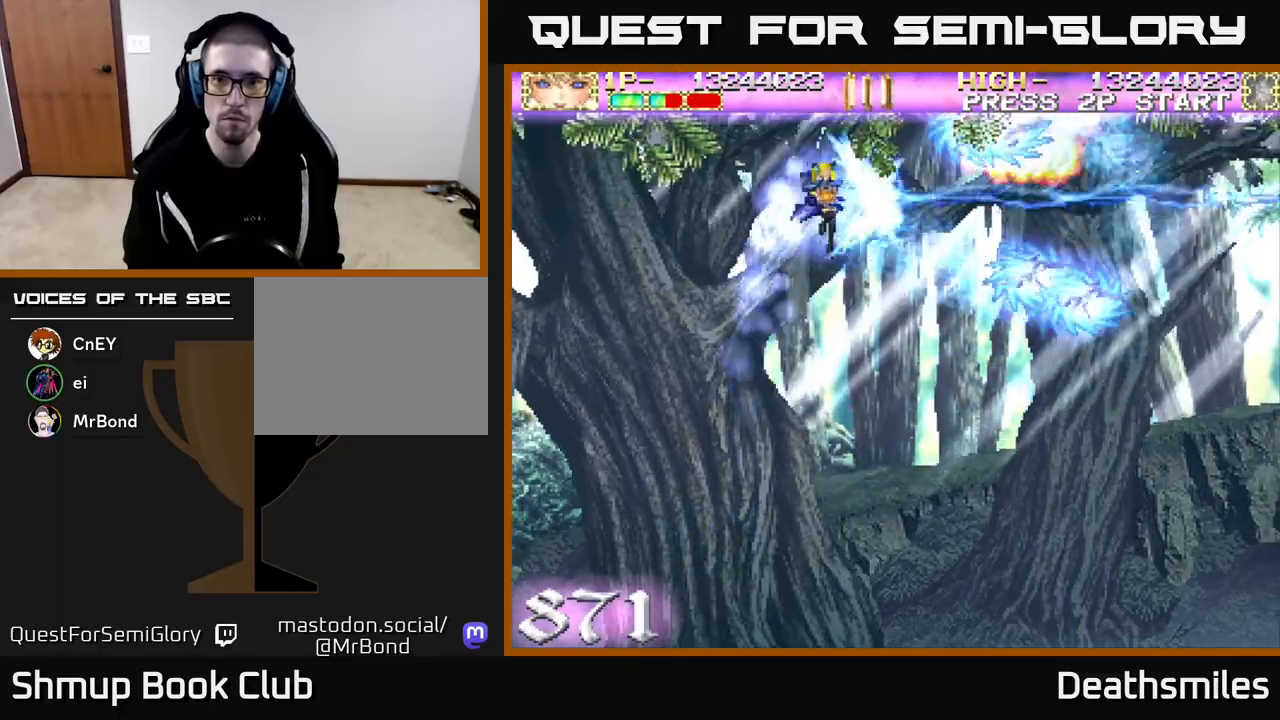
{"buttons": ["R2", "DPAD_DOWN"], "events": [[83, "DPAD_LEFT", "down"], [250, "DPAD_LEFT", "up"], [367, "DPAD_UP", "up"], [433, "DPAD_DOWN", "down"]]}
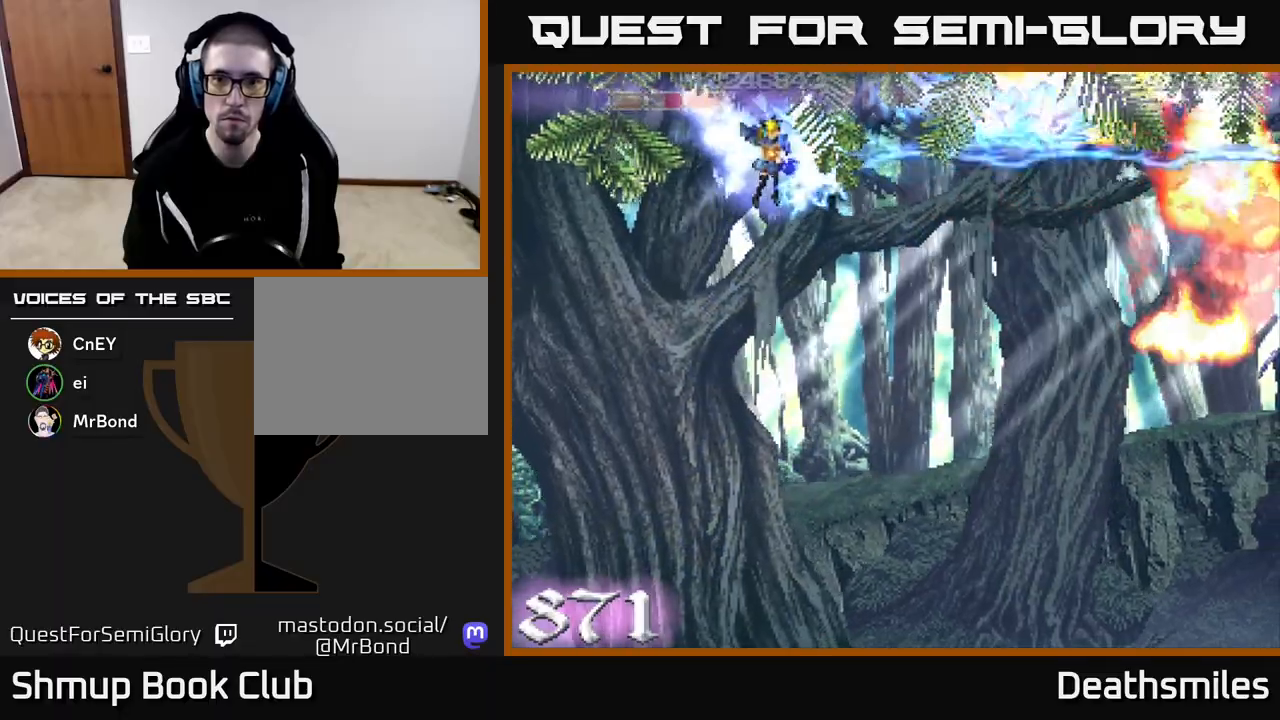
{"buttons": ["R2", "DPAD_DOWN"], "events": []}
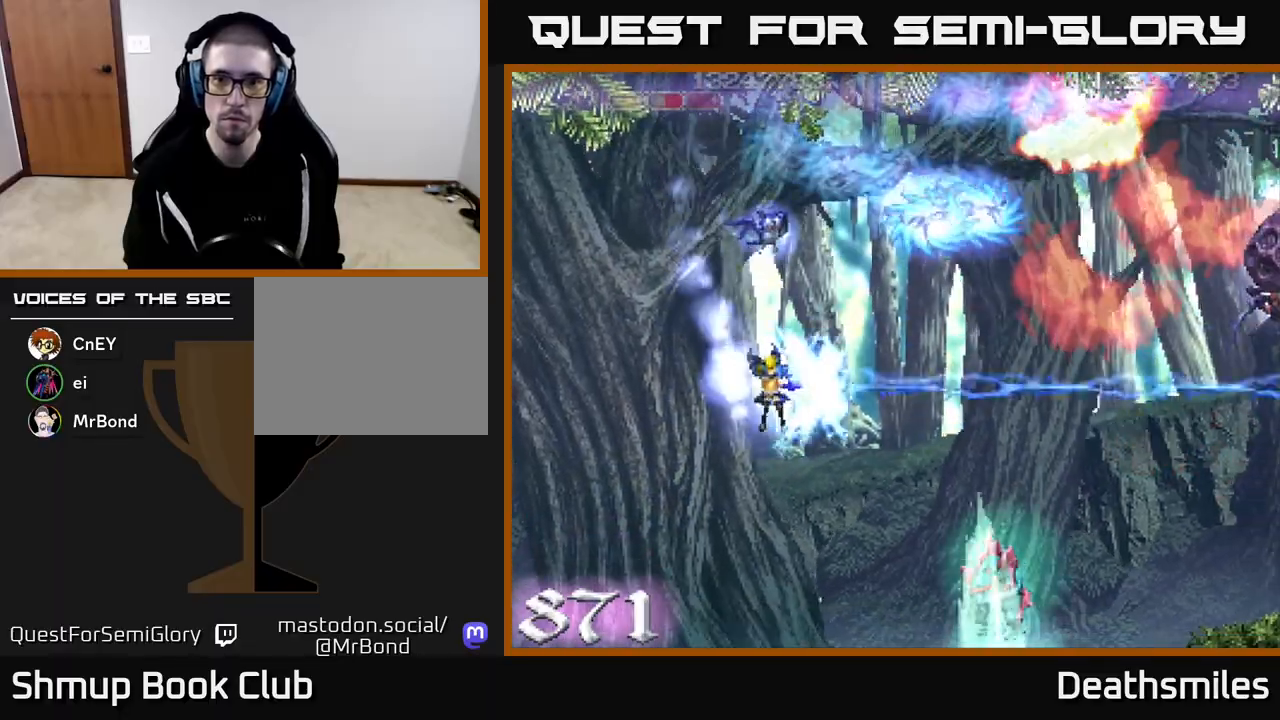
{"buttons": ["R2", "DPAD_UP", "DPAD_LEFT"], "events": [[417, "DPAD_DOWN", "up"], [483, "DPAD_LEFT", "down"], [483, "DPAD_UP", "down"]]}
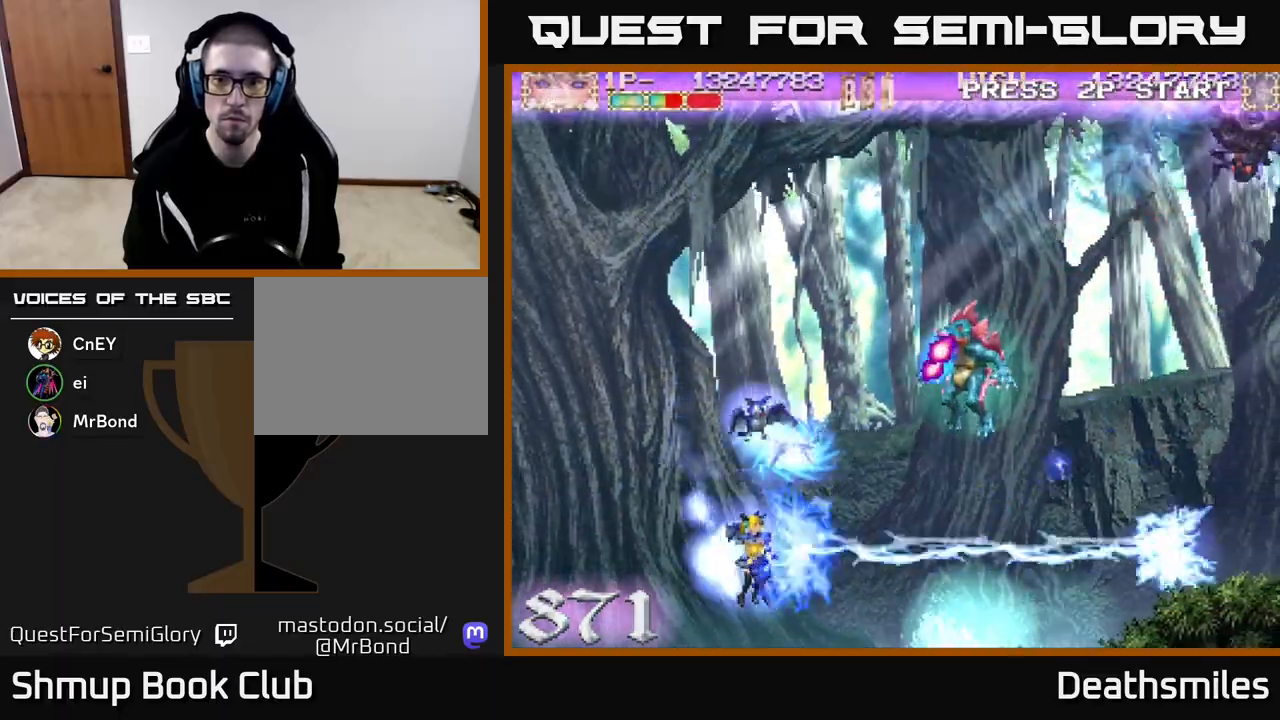
{"buttons": ["B", "DPAD_UP", "DPAD_RIGHT"], "events": [[50, "DPAD_LEFT", "up"], [200, "B", "down"], [217, "DPAD_LEFT", "down"], [233, "R2", "up"], [433, "DPAD_LEFT", "up"], [483, "DPAD_RIGHT", "down"]]}
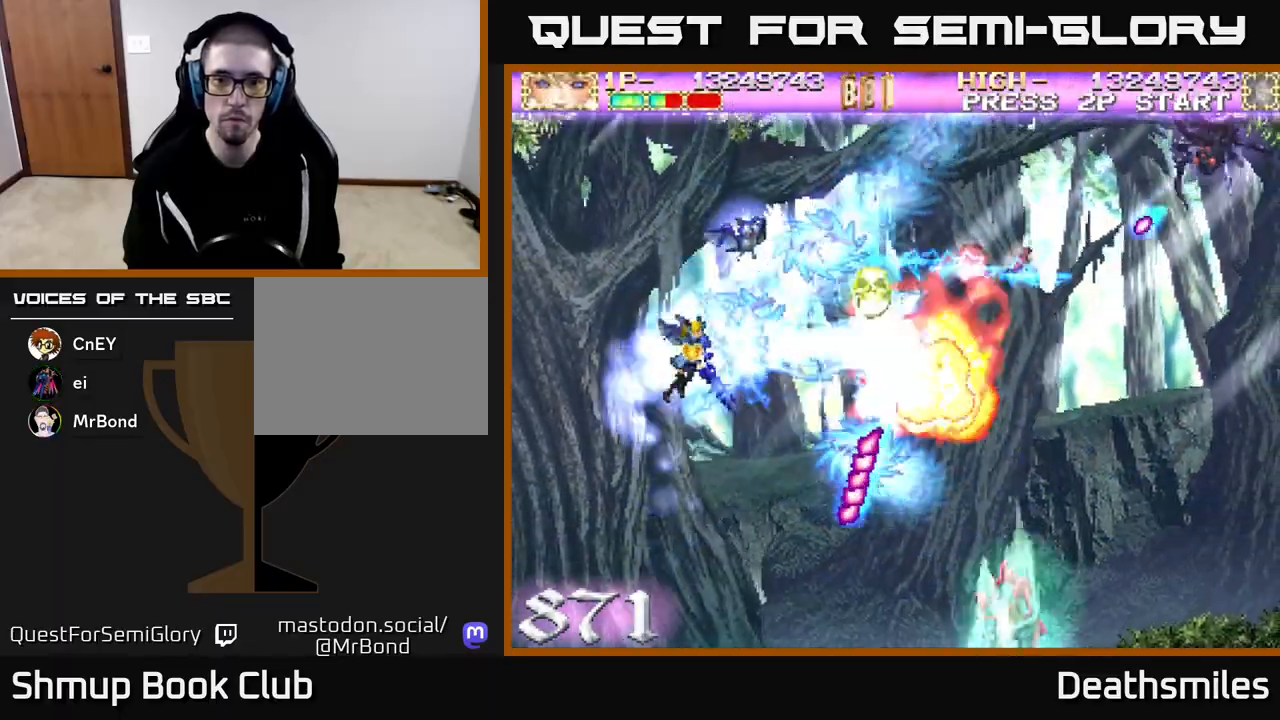
{"buttons": ["R2", "DPAD_UP", "DPAD_RIGHT"], "events": [[17, "R2", "down"], [50, "B", "up"], [67, "DPAD_UP", "up"], [100, "DPAD_UP", "down"], [150, "DPAD_UP", "up"], [283, "DPAD_DOWN", "down"], [317, "DPAD_RIGHT", "up"], [400, "DPAD_RIGHT", "down"], [433, "DPAD_DOWN", "up"], [483, "DPAD_UP", "down"]]}
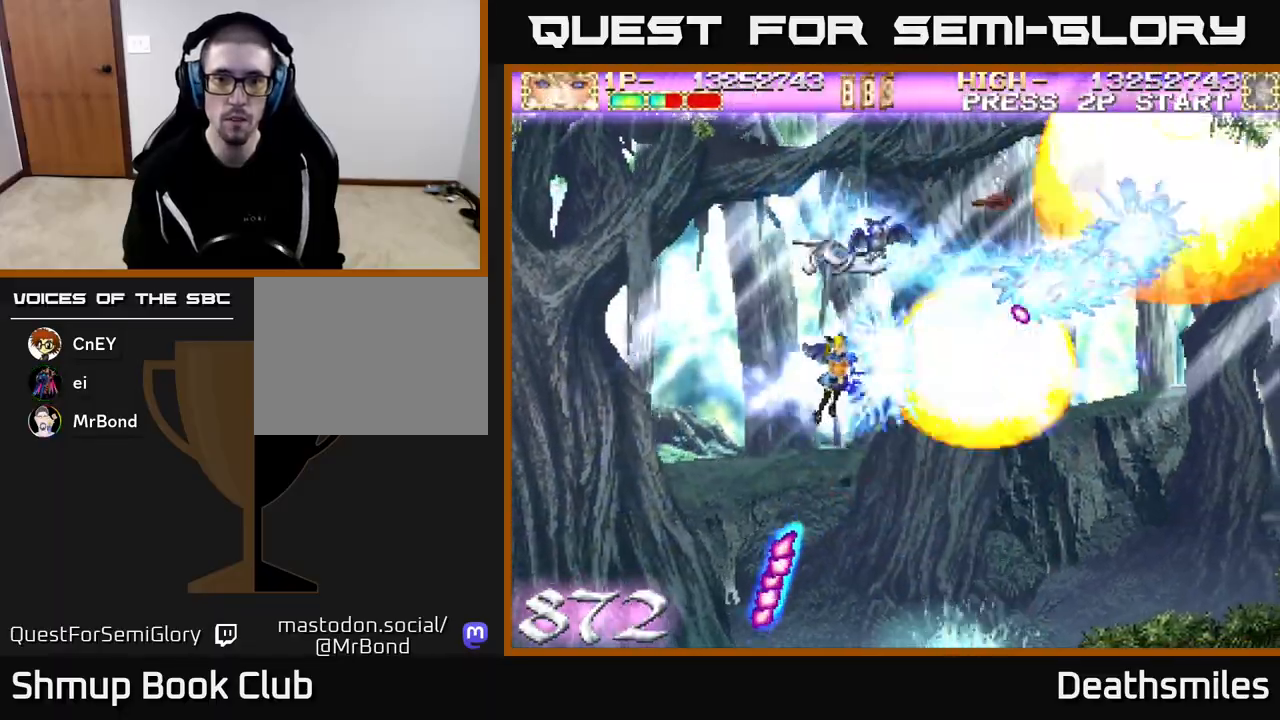
{"buttons": ["R2"], "events": [[17, "DPAD_RIGHT", "up"], [100, "DPAD_LEFT", "down"], [250, "DPAD_LEFT", "up"], [250, "DPAD_UP", "up"], [283, "DPAD_RIGHT", "down"], [317, "DPAD_UP", "down"], [417, "DPAD_UP", "up"], [500, "DPAD_RIGHT", "up"]]}
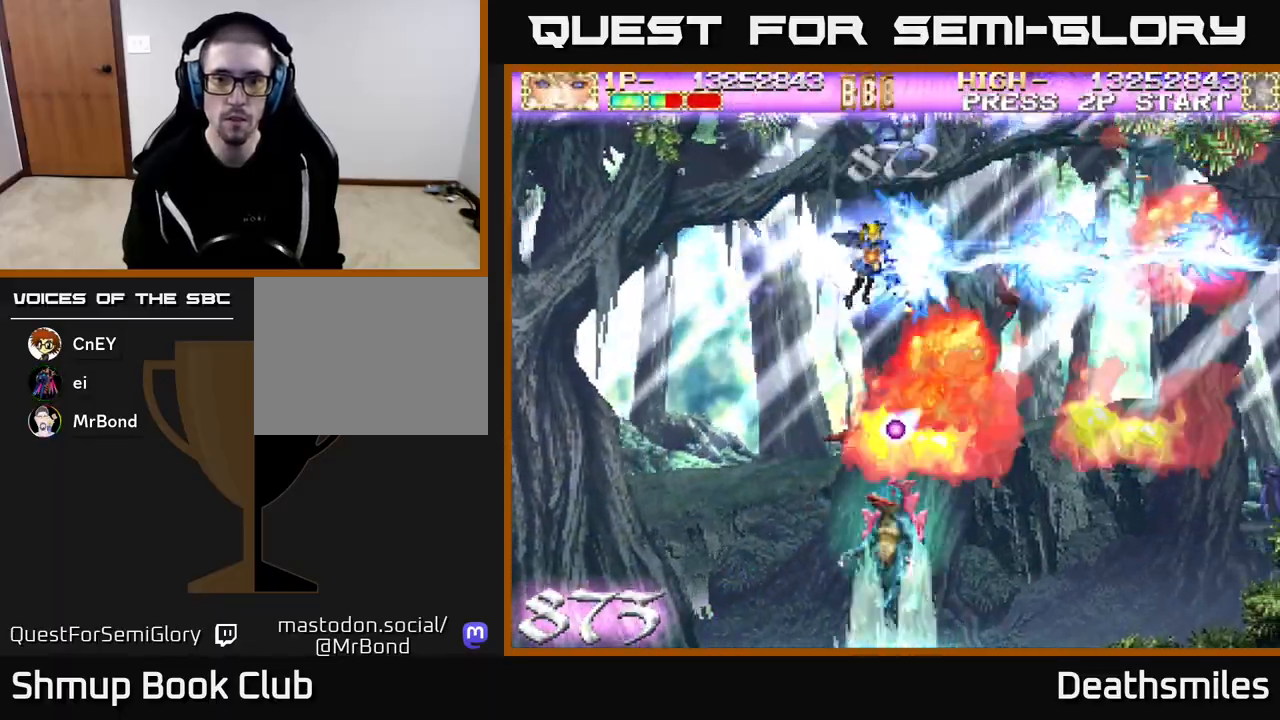
{"buttons": ["B", "DPAD_DOWN", "DPAD_LEFT"], "events": [[33, "DPAD_LEFT", "down"], [100, "R2", "up"], [117, "B", "down"], [150, "DPAD_DOWN", "down"]]}
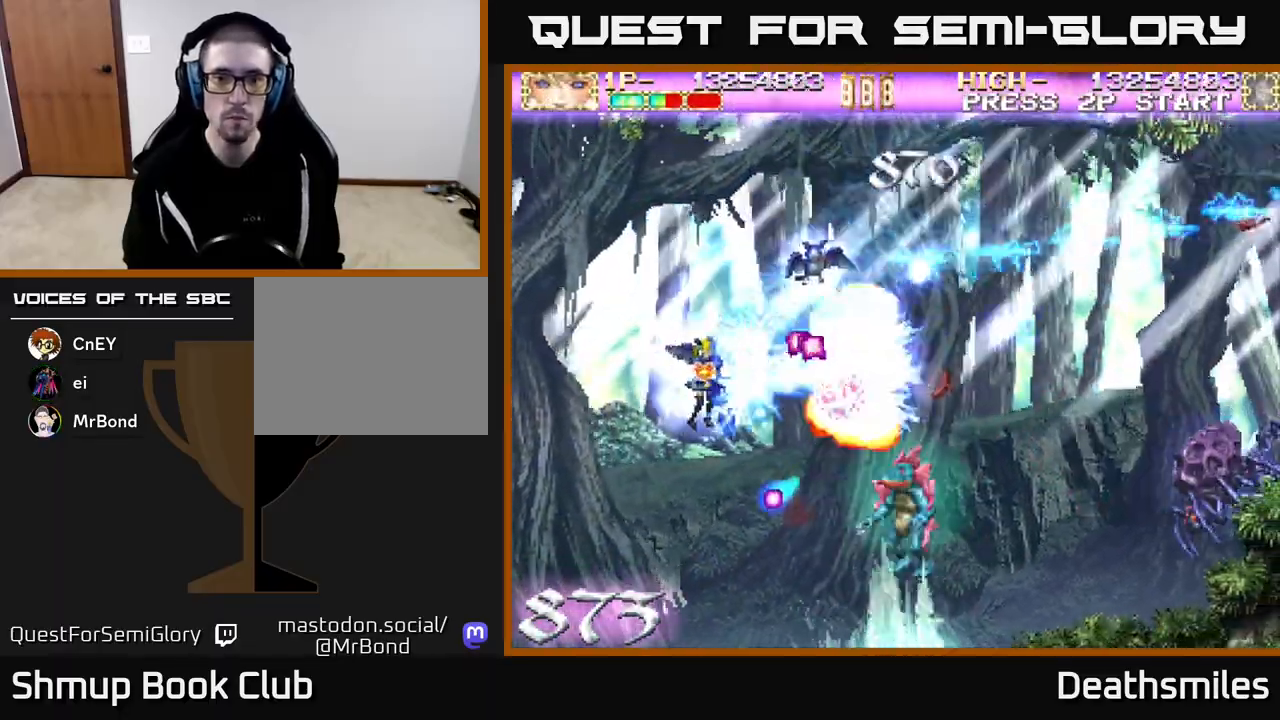
{"buttons": ["B", "DPAD_DOWN", "DPAD_RIGHT"], "events": [[67, "DPAD_LEFT", "up"], [300, "DPAD_RIGHT", "down"]]}
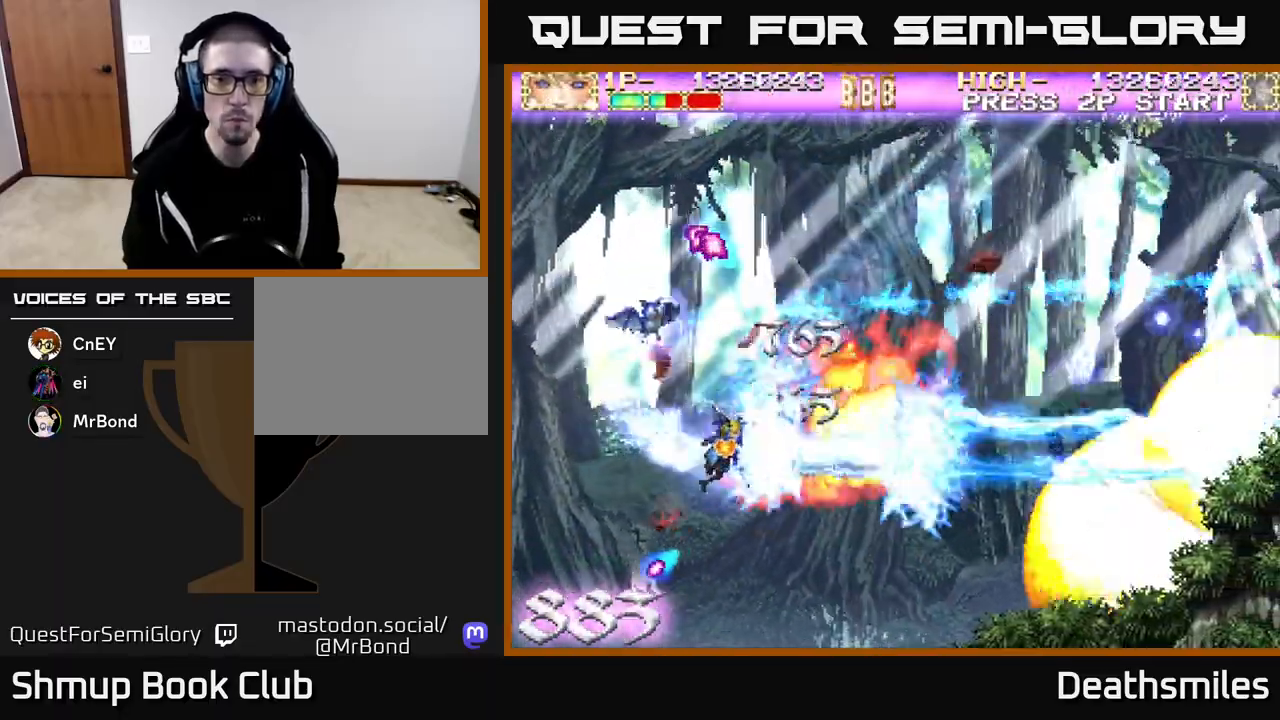
{"buttons": ["B", "R2", "DPAD_DOWN", "DPAD_RIGHT"], "events": [[500, "R2", "down"]]}
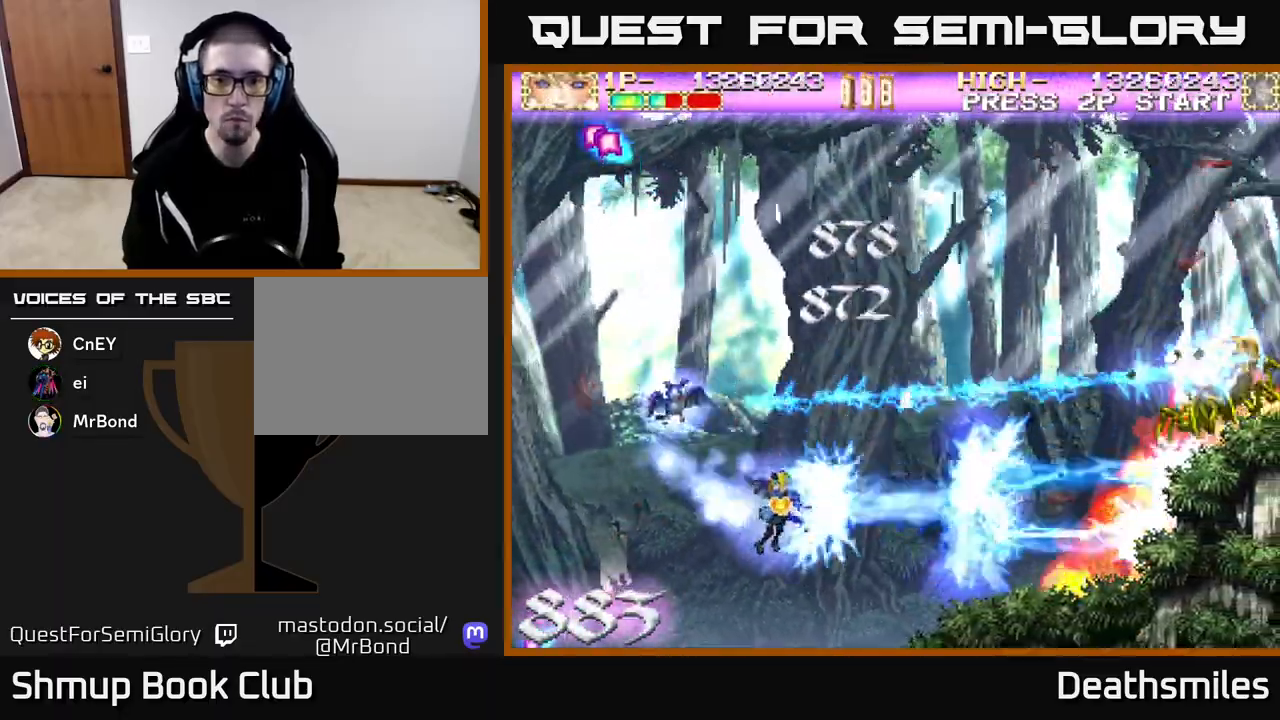
{"buttons": ["R2", "DPAD_UP"], "events": [[33, "B", "up"], [33, "DPAD_DOWN", "up"], [83, "DPAD_RIGHT", "up"], [83, "DPAD_UP", "down"]]}
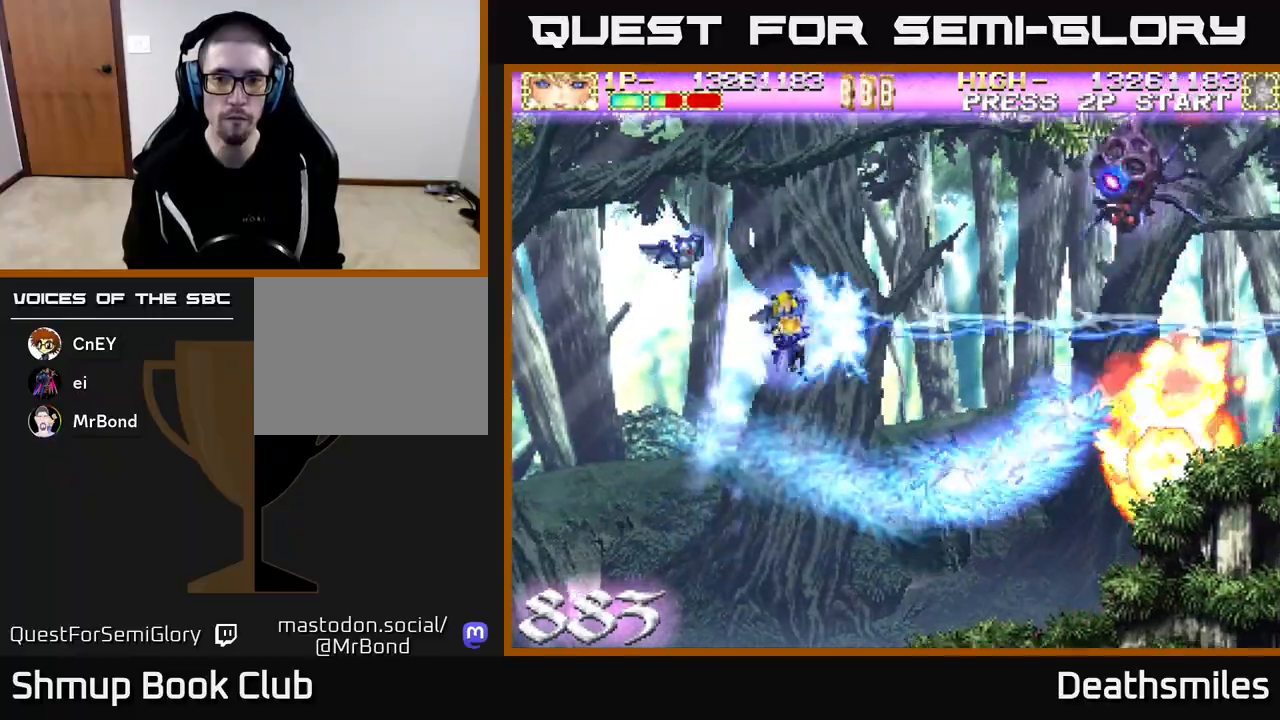
{"buttons": ["R2", "DPAD_DOWN"], "events": [[200, "DPAD_RIGHT", "down"], [233, "DPAD_RIGHT", "up"], [417, "DPAD_UP", "up"], [450, "DPAD_DOWN", "down"]]}
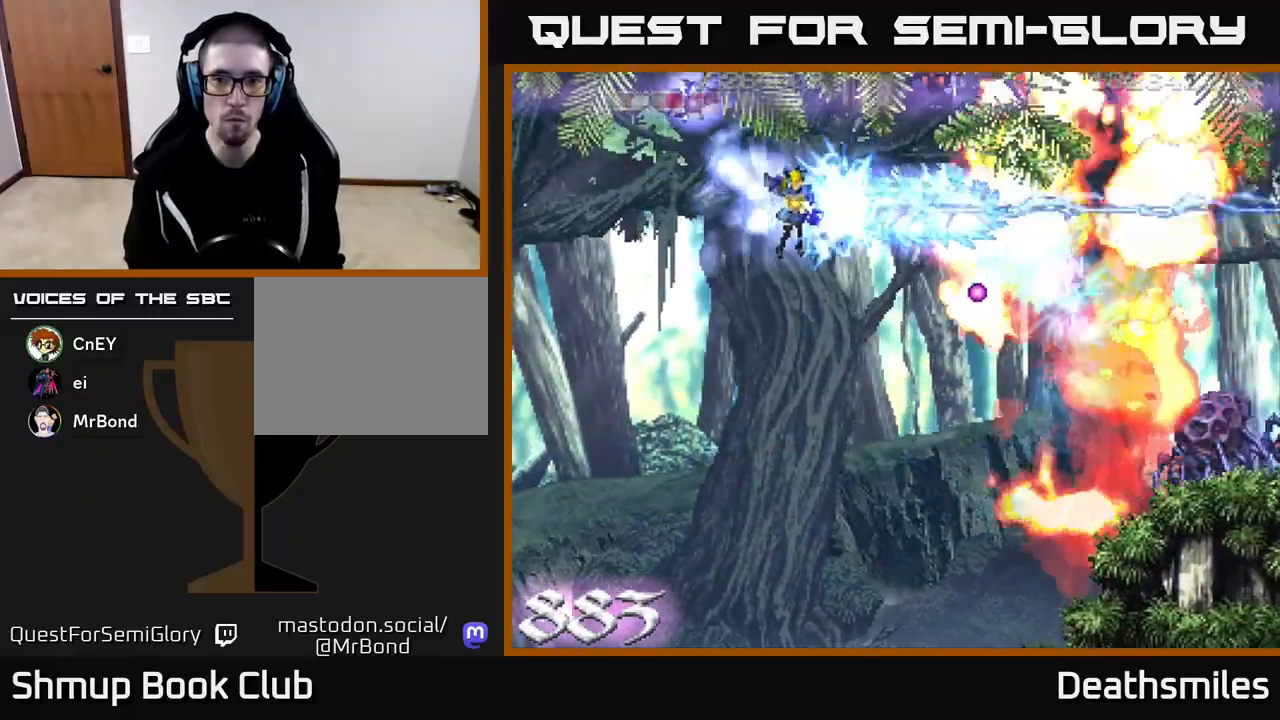
{"buttons": ["R2", "DPAD_DOWN", "DPAD_RIGHT"], "events": [[450, "DPAD_RIGHT", "down"]]}
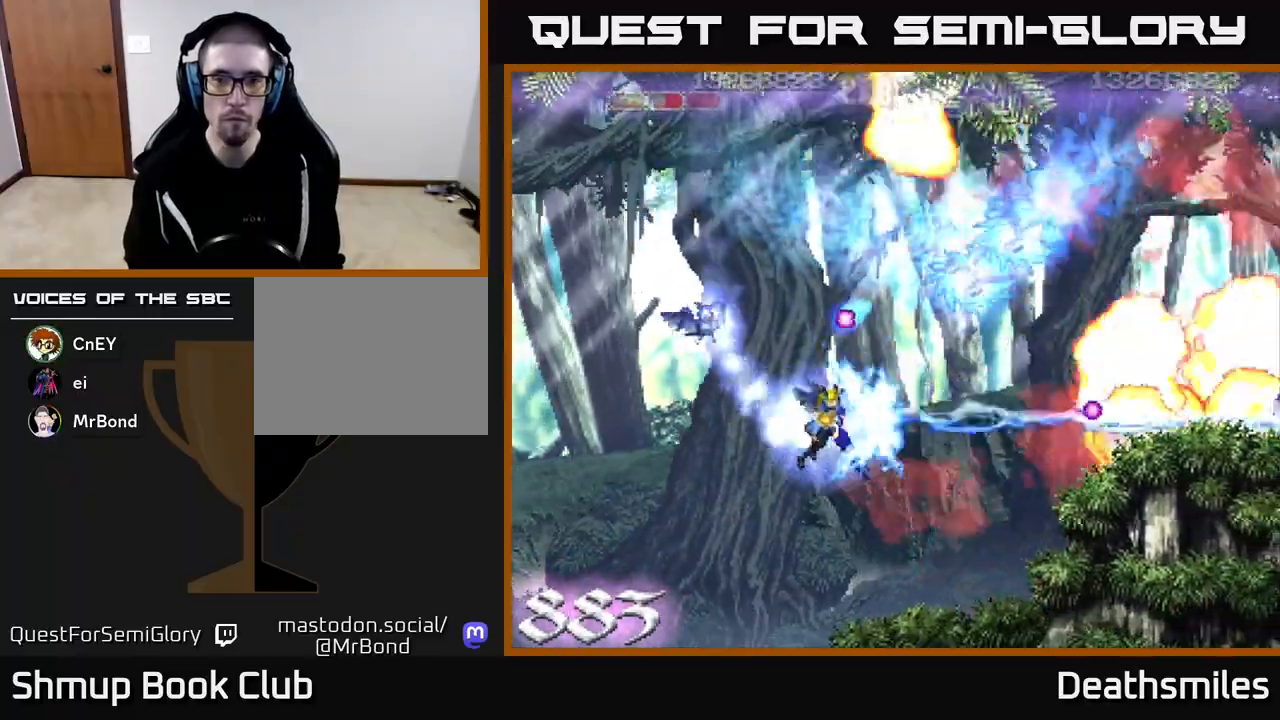
{"buttons": ["R2", "DPAD_LEFT"], "events": [[33, "DPAD_DOWN", "up"], [200, "DPAD_RIGHT", "up"], [217, "DPAD_UP", "down"], [267, "DPAD_LEFT", "down"], [400, "DPAD_UP", "up"]]}
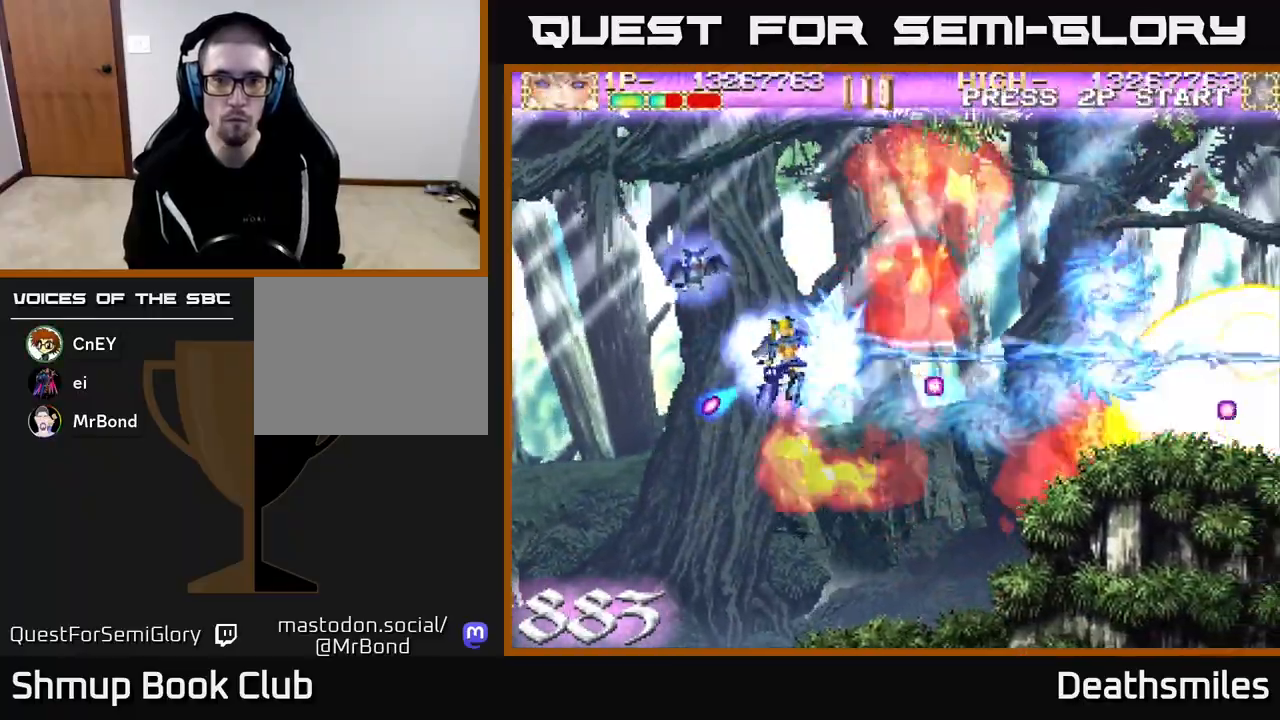
{"buttons": ["R2", "DPAD_RIGHT"], "events": [[100, "DPAD_DOWN", "down"], [100, "DPAD_LEFT", "up"], [283, "DPAD_DOWN", "up"], [383, "DPAD_RIGHT", "down"]]}
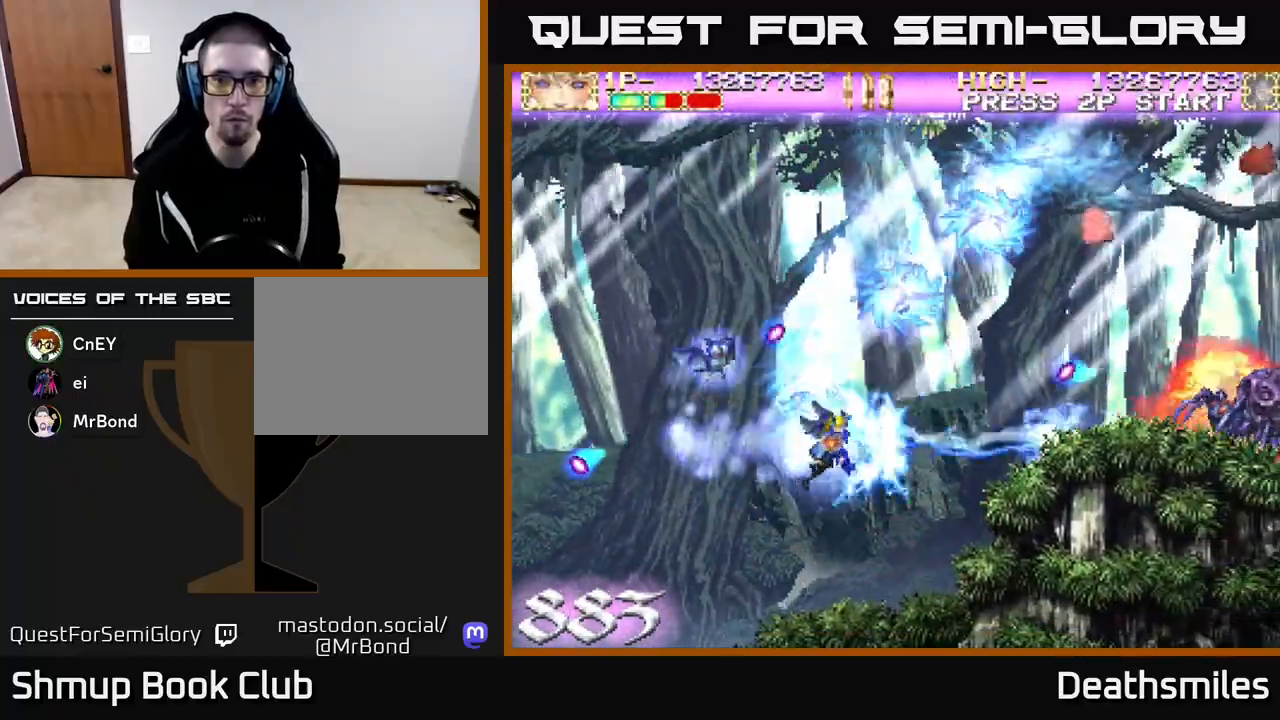
{"buttons": ["R2", "DPAD_UP"], "events": [[67, "DPAD_RIGHT", "up"], [67, "DPAD_UP", "down"], [200, "DPAD_LEFT", "down"], [250, "DPAD_UP", "up"], [350, "DPAD_LEFT", "up"], [450, "DPAD_UP", "down"]]}
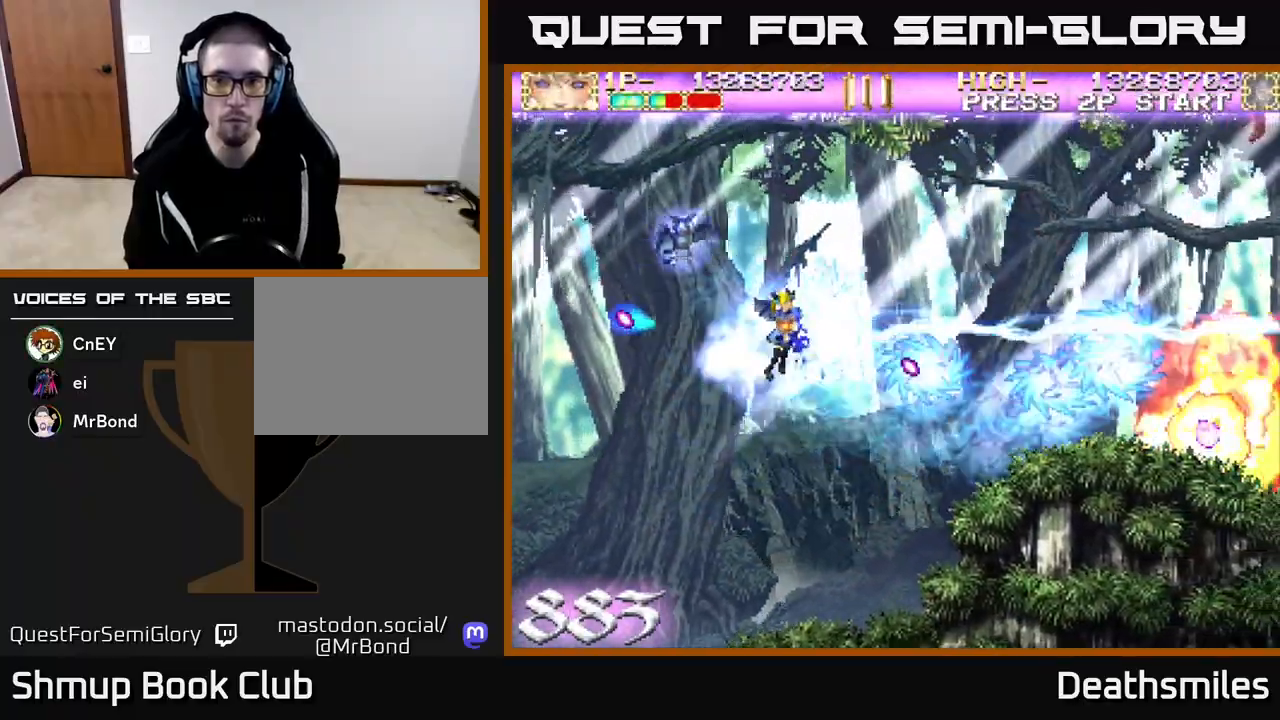
{"buttons": ["R2", "DPAD_DOWN"], "events": [[117, "DPAD_RIGHT", "down"], [333, "DPAD_RIGHT", "up"], [433, "DPAD_UP", "up"], [500, "DPAD_DOWN", "down"]]}
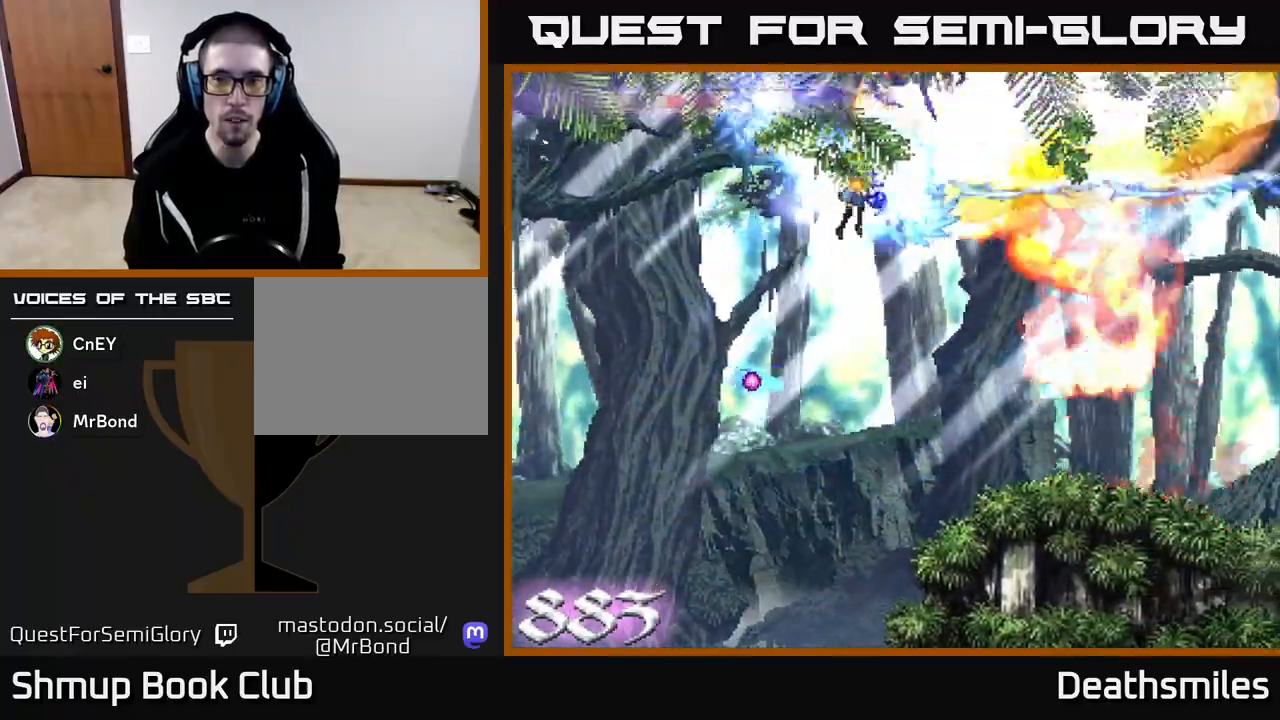
{"buttons": ["R2", "DPAD_UP", "DPAD_LEFT"], "events": [[333, "DPAD_LEFT", "down"], [350, "DPAD_DOWN", "up"], [400, "DPAD_UP", "down"]]}
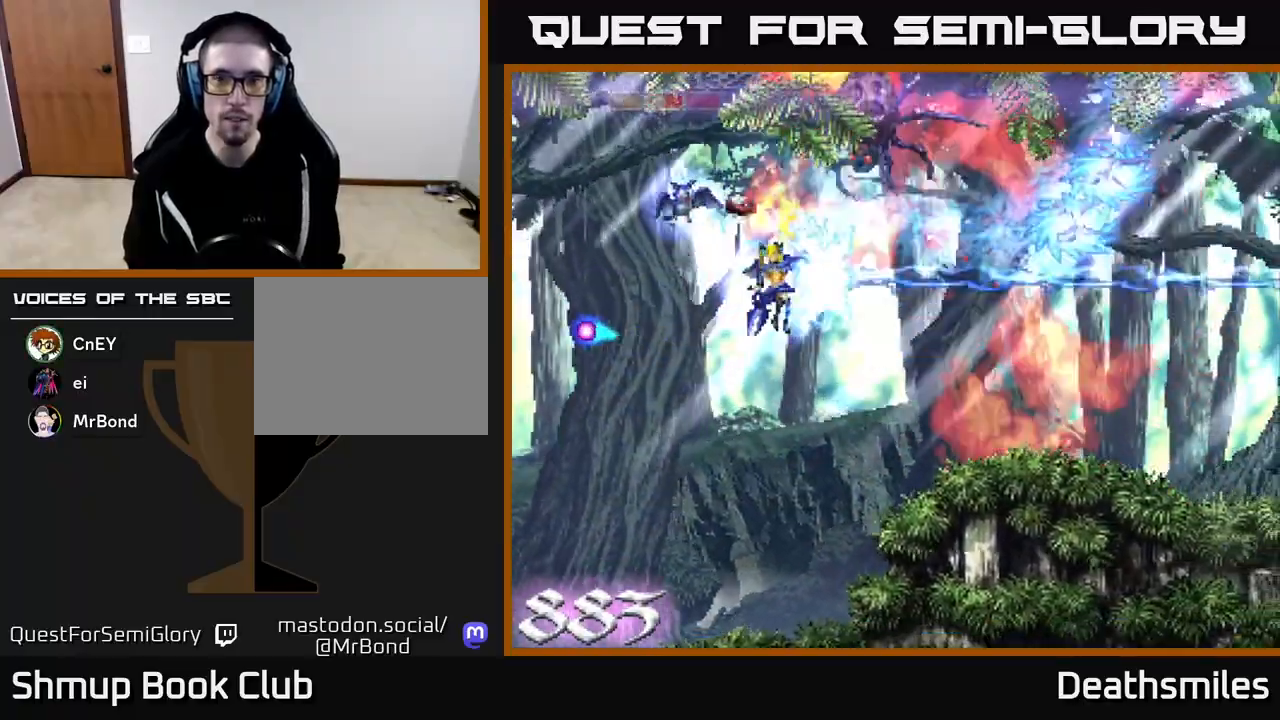
{"buttons": ["R2", "DPAD_UP", "DPAD_LEFT"], "events": []}
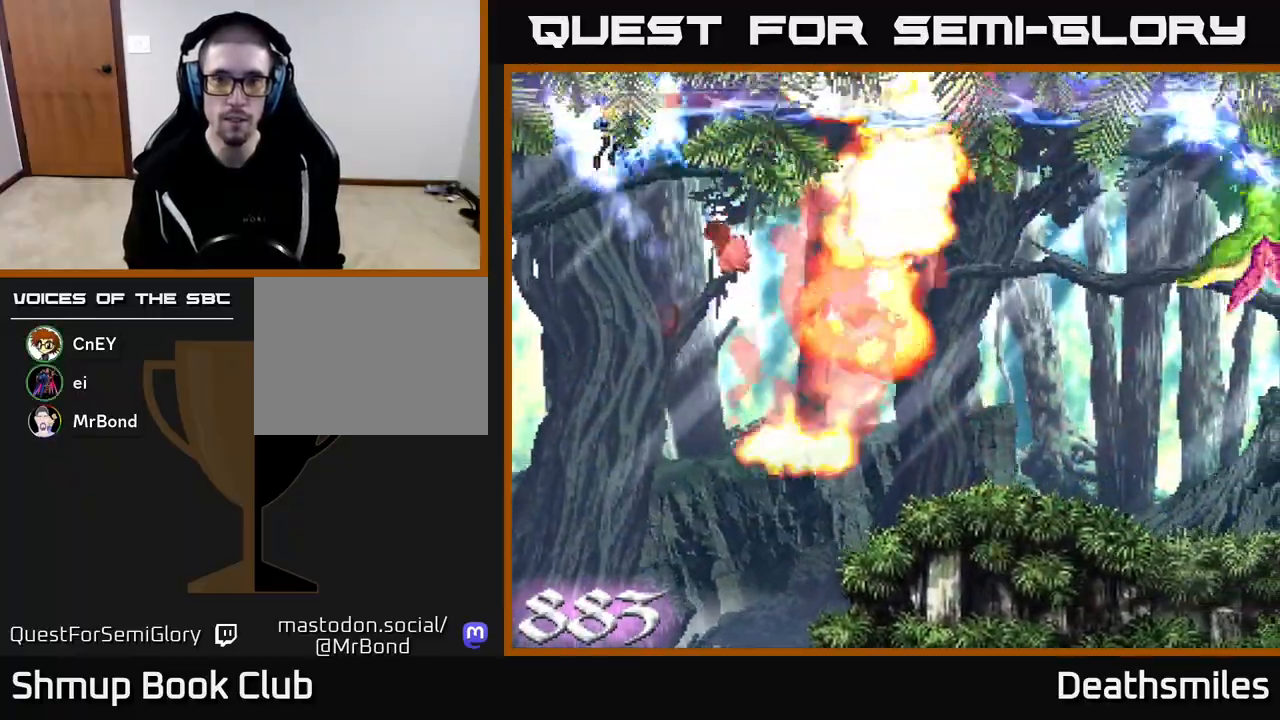
{"buttons": ["B", "DPAD_DOWN", "DPAD_RIGHT"], "events": [[50, "DPAD_UP", "up"], [83, "DPAD_LEFT", "up"], [117, "DPAD_DOWN", "down"], [217, "DPAD_RIGHT", "down"], [400, "B", "down"], [483, "R2", "up"]]}
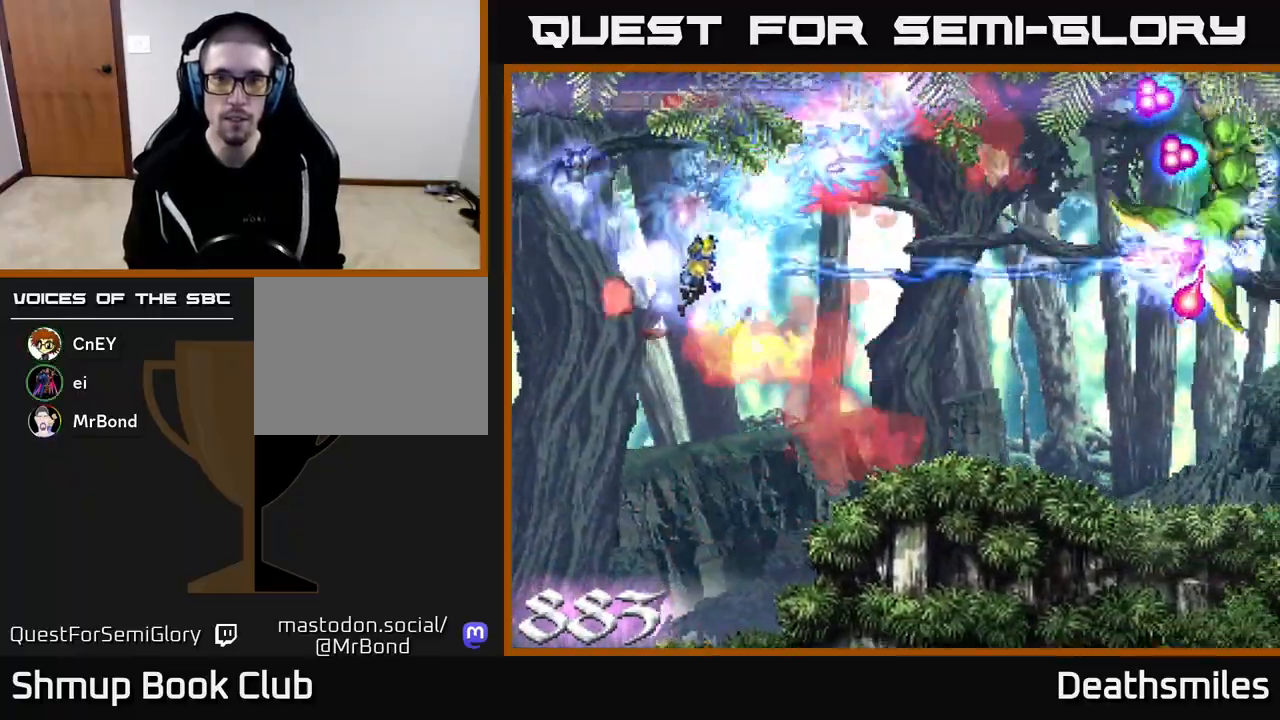
{"buttons": ["B", "DPAD_LEFT"], "events": [[150, "DPAD_DOWN", "up"], [317, "DPAD_RIGHT", "up"], [317, "DPAD_UP", "down"], [433, "DPAD_LEFT", "down"], [467, "DPAD_UP", "up"]]}
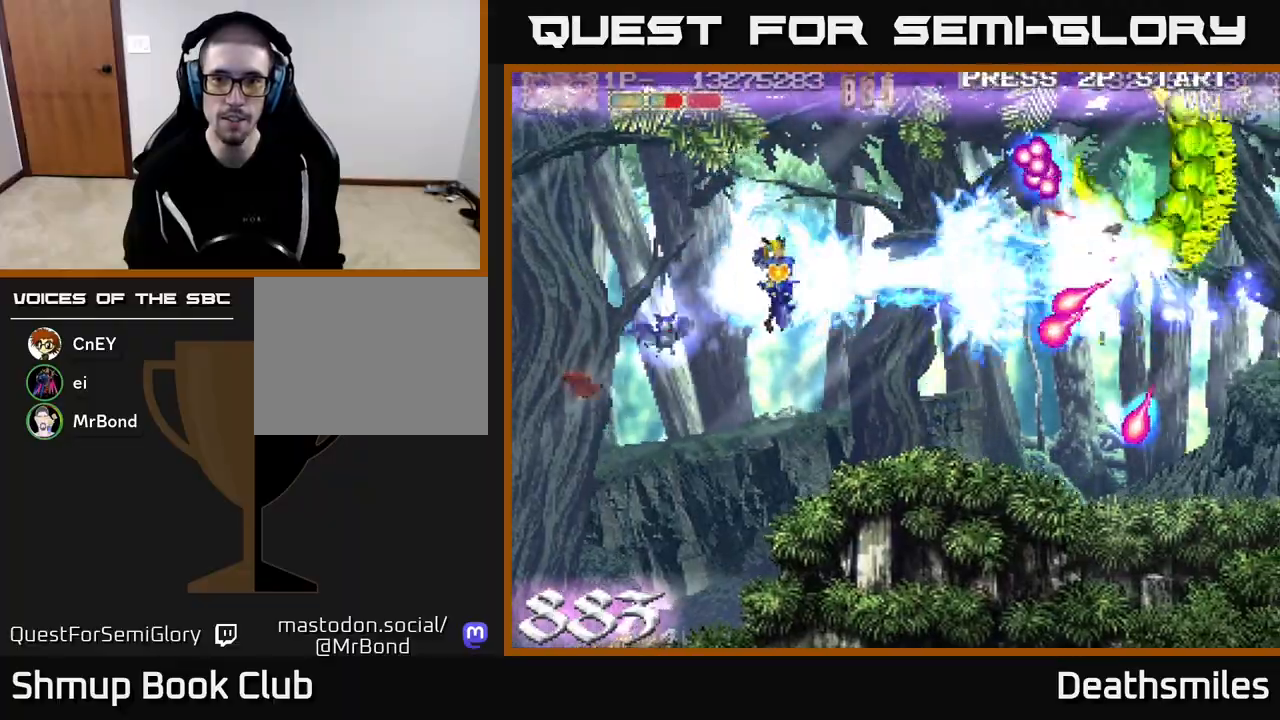
{"buttons": ["B", "DPAD_RIGHT"], "events": [[183, "DPAD_UP", "down"], [300, "DPAD_UP", "up"], [317, "DPAD_LEFT", "up"], [350, "DPAD_RIGHT", "down"]]}
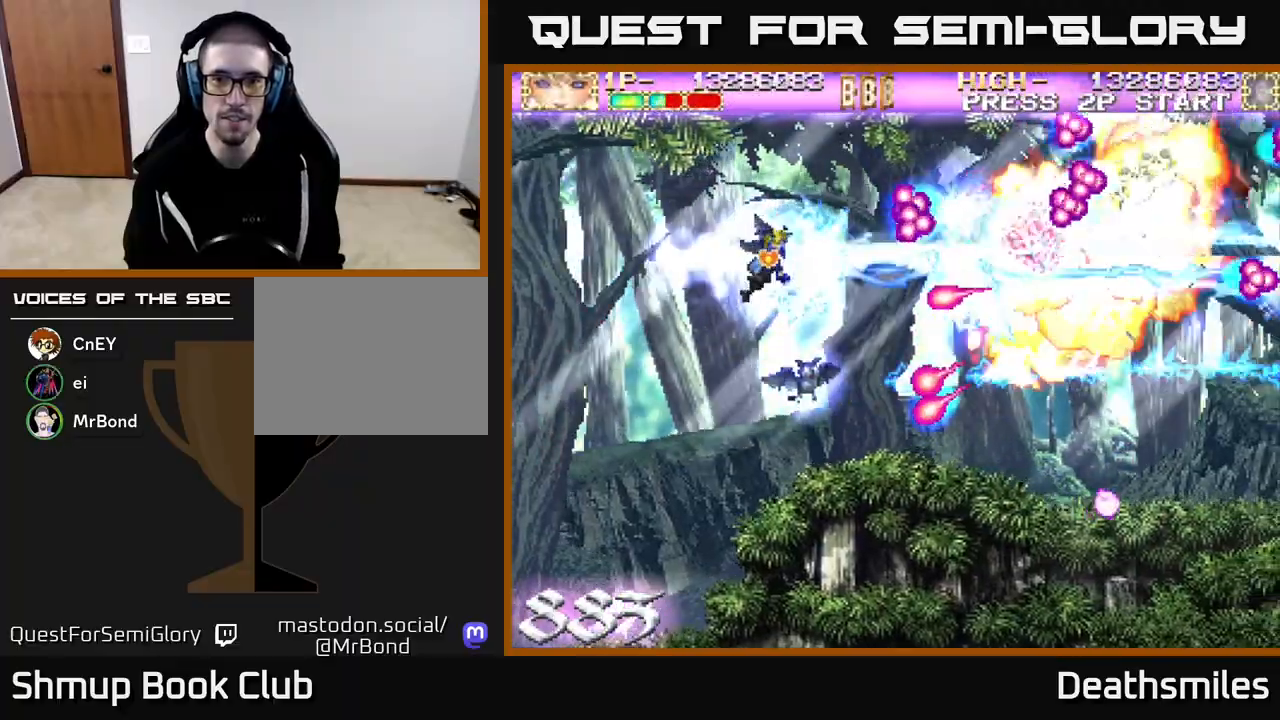
{"buttons": ["R2", "DPAD_DOWN", "DPAD_RIGHT"], "events": [[50, "DPAD_DOWN", "down"], [83, "DPAD_RIGHT", "up"], [217, "R2", "down"], [267, "B", "up"], [400, "DPAD_RIGHT", "down"]]}
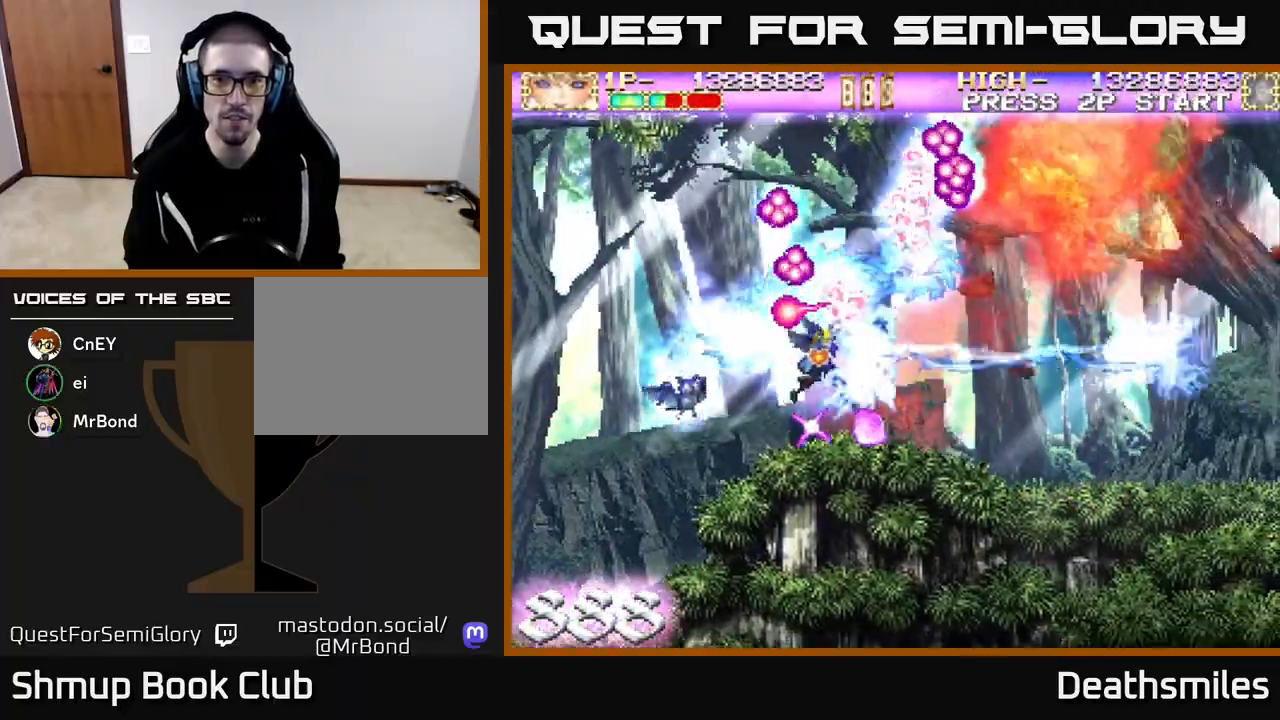
{"buttons": ["R2", "DPAD_UP", "DPAD_LEFT"], "events": [[33, "DPAD_DOWN", "up"], [183, "DPAD_UP", "down"], [300, "DPAD_UP", "up"], [433, "DPAD_RIGHT", "up"], [450, "DPAD_UP", "down"], [483, "DPAD_LEFT", "down"]]}
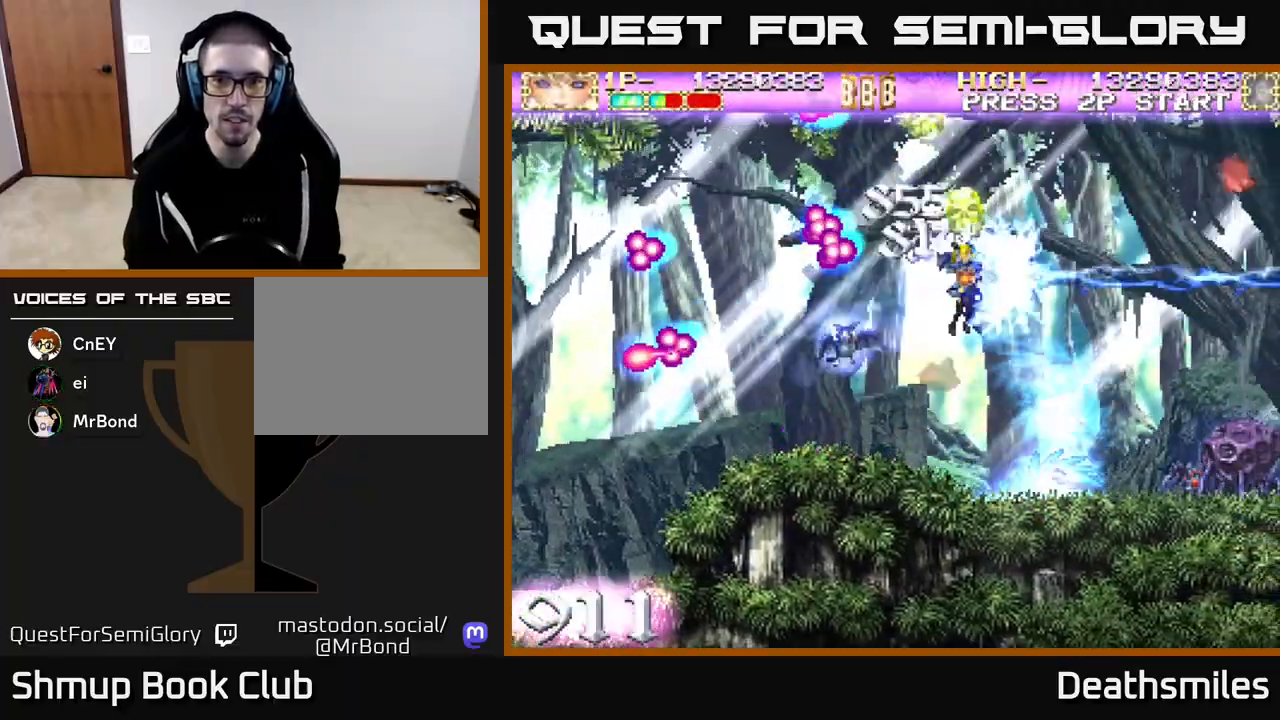
{"buttons": ["R2", "DPAD_DOWN"], "events": [[83, "DPAD_LEFT", "up"], [167, "DPAD_UP", "up"], [200, "DPAD_DOWN", "down"]]}
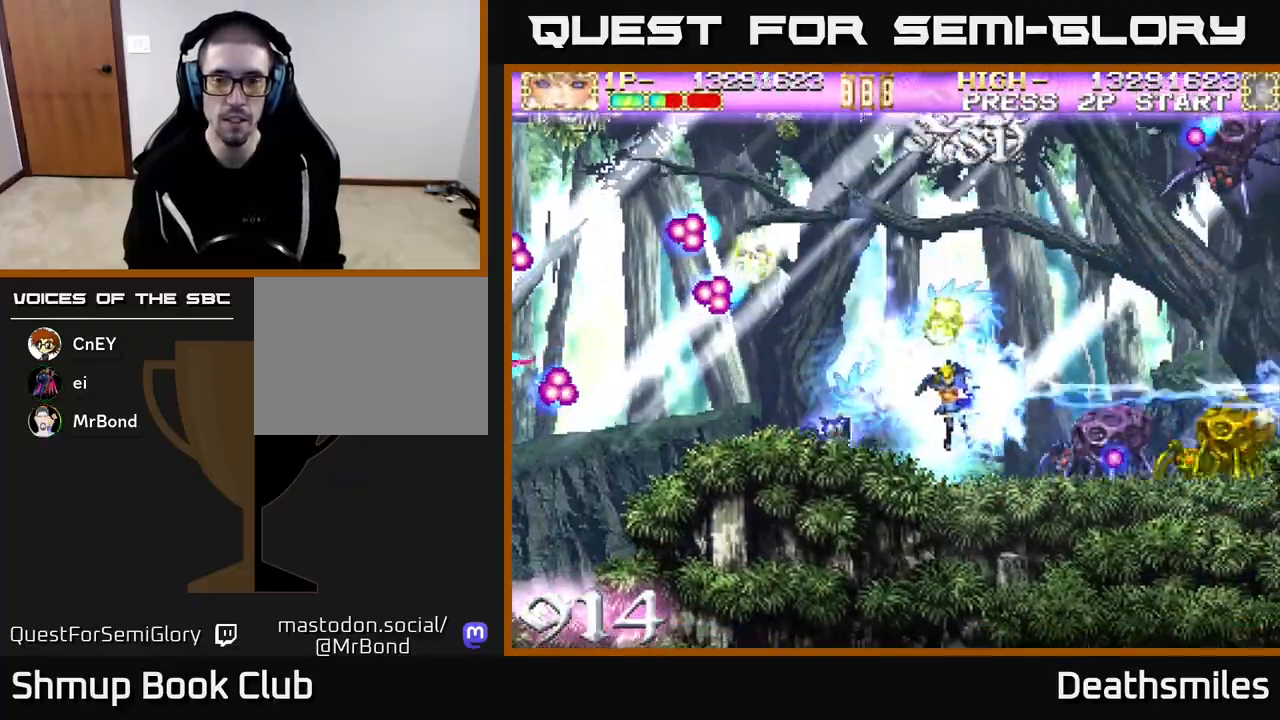
{"buttons": ["R2", "DPAD_UP", "DPAD_LEFT"], "events": [[83, "DPAD_DOWN", "up"], [100, "DPAD_LEFT", "down"], [283, "DPAD_LEFT", "up"], [400, "DPAD_LEFT", "down"], [400, "DPAD_UP", "down"]]}